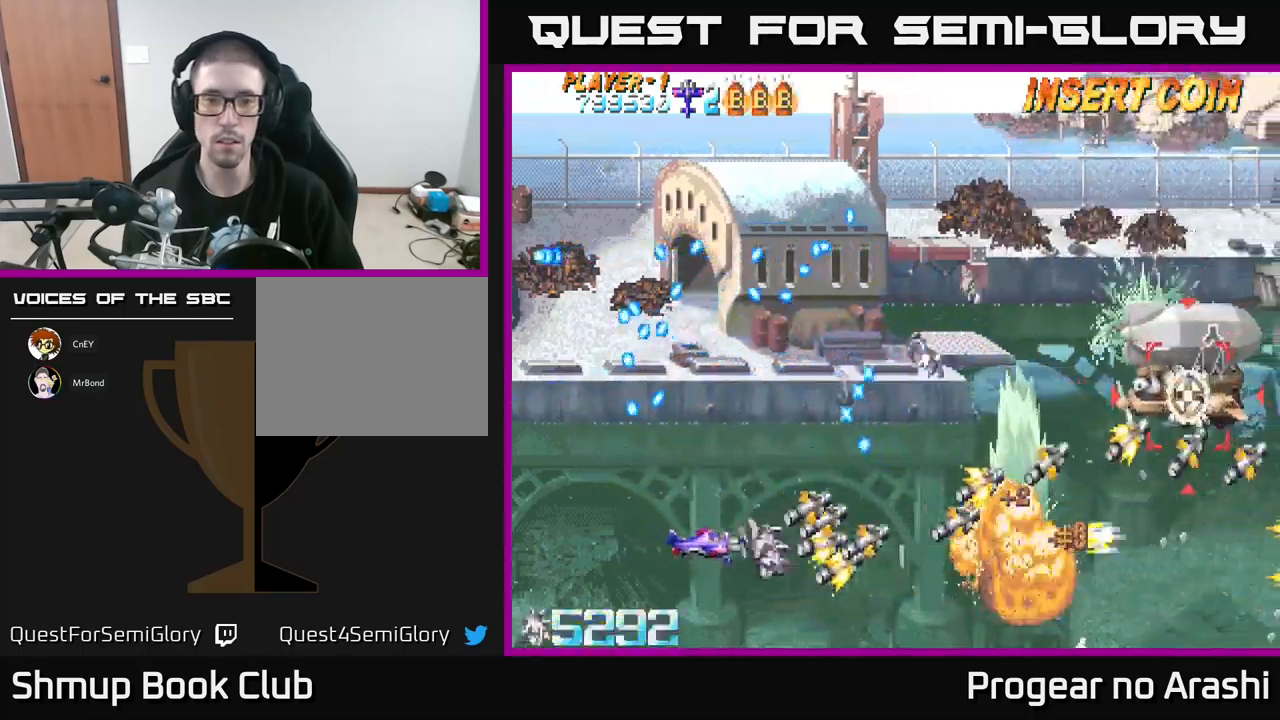
Gameplay with a controller (Xbox layout); each line is a JSON object with the inputs held at the frame after it. "events" lists button and stick changes between this image and that frame as [ms after this image, input, new state], when the widget could be followed in between. Not read: right_stick.
{"buttons": ["DPAD_UP"], "left_stick": "center", "events": [[217, "DPAD_DOWN", "up"], [350, "DPAD_UP", "down"], [367, "DPAD_RIGHT", "up"]]}
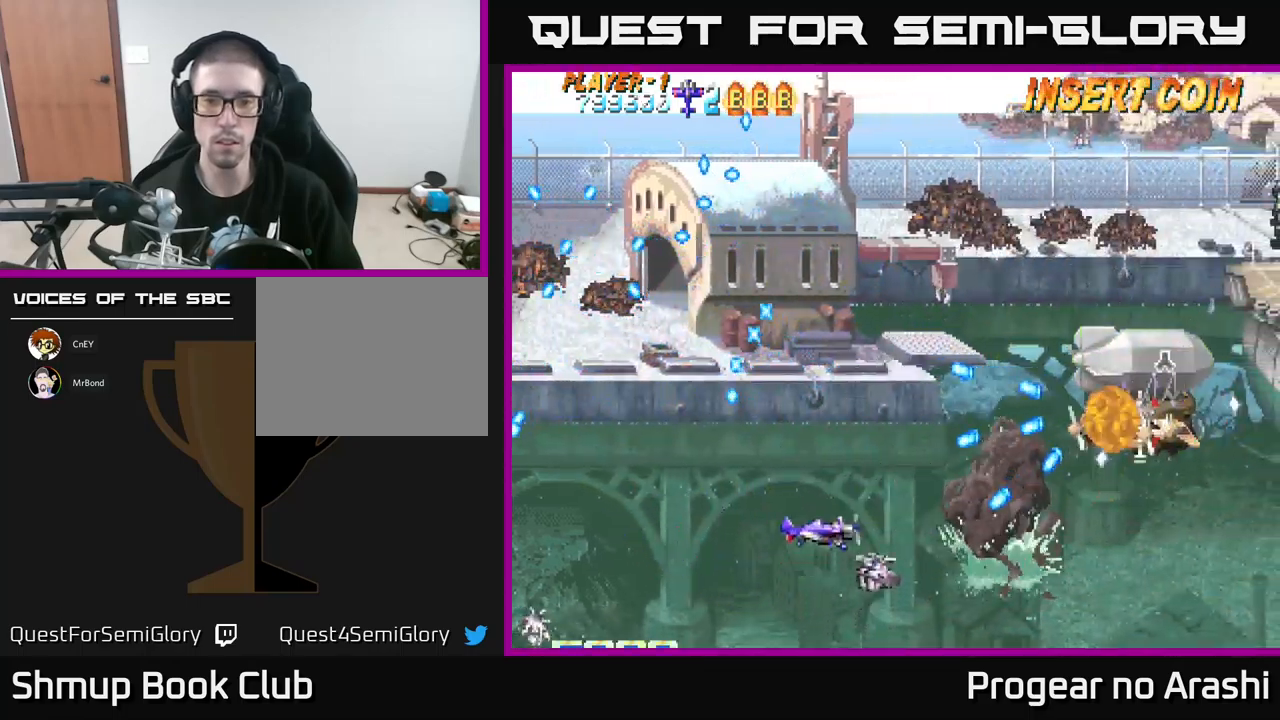
{"buttons": ["X"], "left_stick": "center", "events": [[17, "DPAD_LEFT", "down"], [250, "DPAD_LEFT", "up"], [267, "X", "down"], [383, "DPAD_UP", "up"]]}
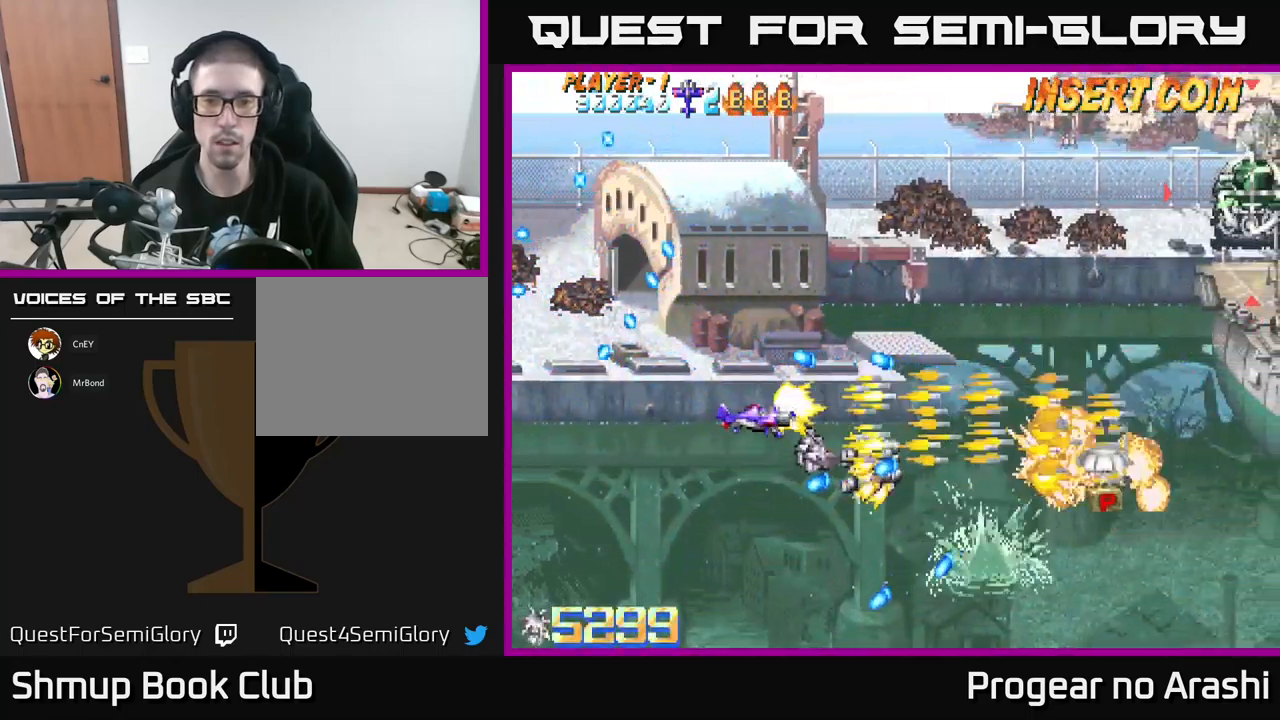
{"buttons": ["DPAD_DOWN", "DPAD_RIGHT"], "left_stick": "center", "events": [[33, "DPAD_RIGHT", "down"], [67, "X", "up"], [317, "DPAD_DOWN", "down"], [383, "DPAD_RIGHT", "up"], [400, "DPAD_RIGHT", "down"]]}
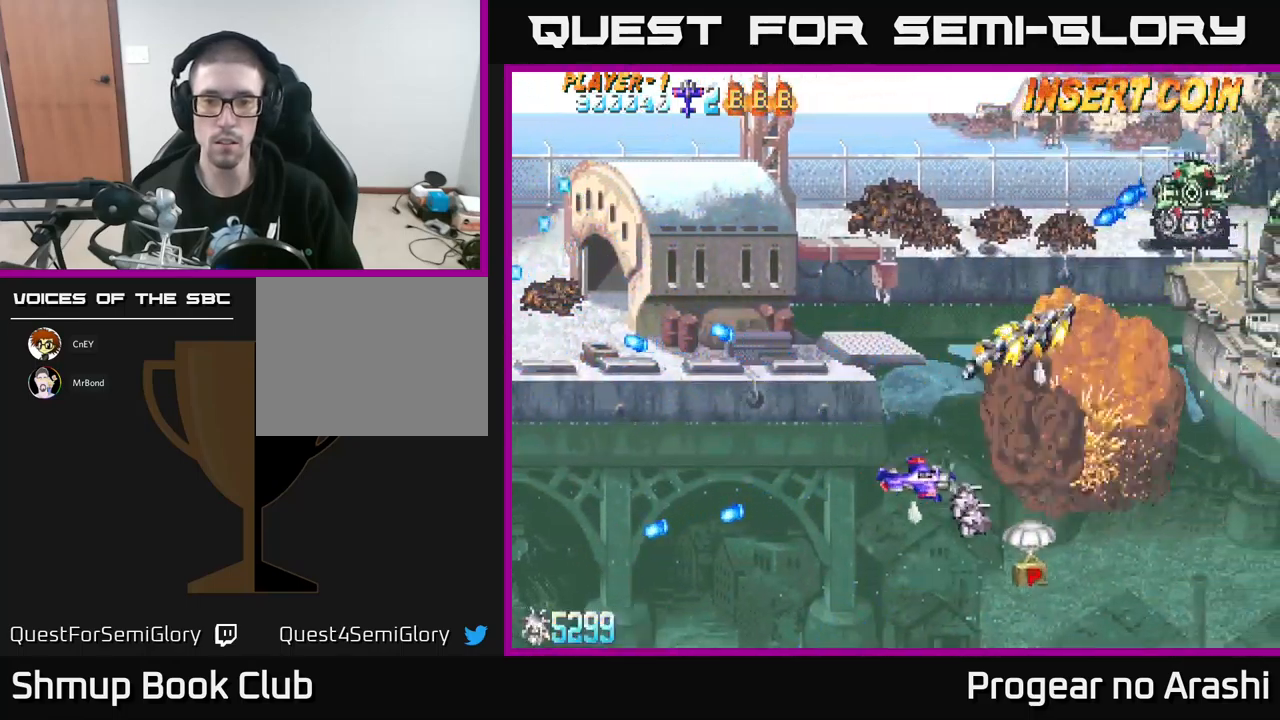
{"buttons": ["DPAD_UP", "DPAD_LEFT"], "left_stick": "center", "events": [[283, "DPAD_RIGHT", "up"], [333, "DPAD_DOWN", "up"], [333, "DPAD_LEFT", "down"], [400, "DPAD_UP", "down"]]}
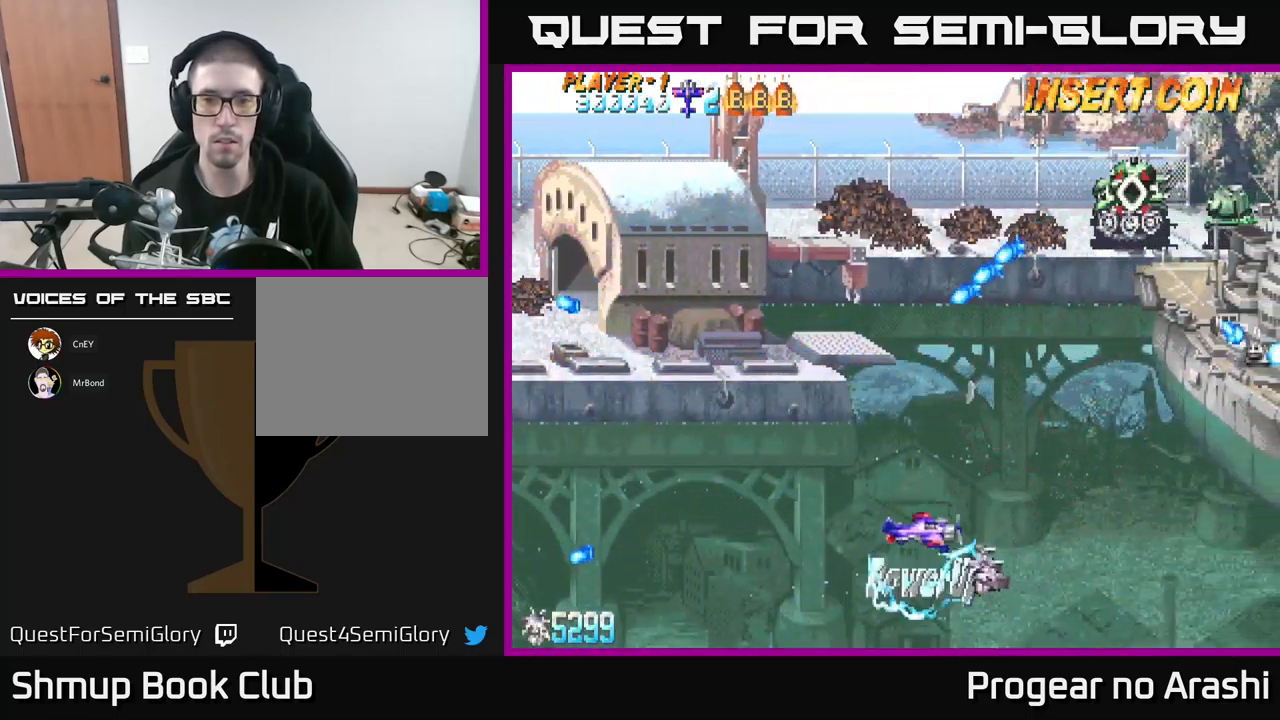
{"buttons": ["DPAD_LEFT"], "left_stick": "center", "events": [[450, "DPAD_UP", "up"]]}
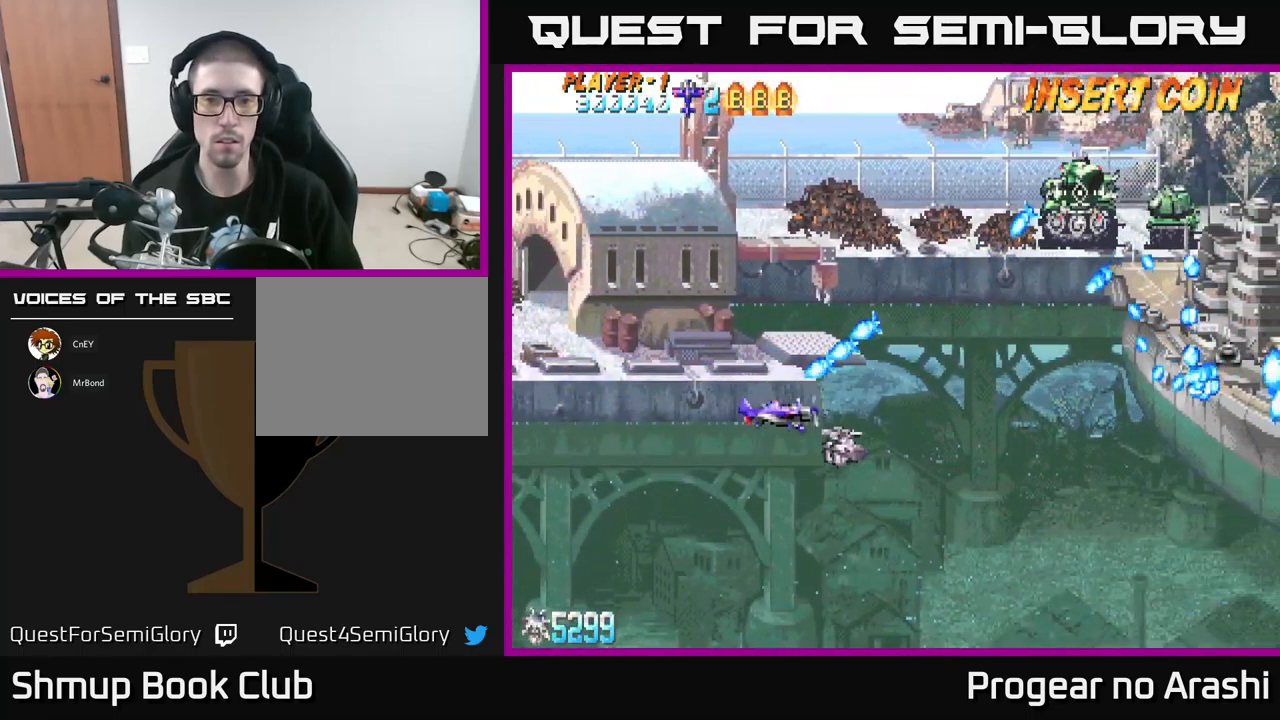
{"buttons": ["DPAD_UP"], "left_stick": "center", "events": [[267, "DPAD_UP", "down"], [417, "DPAD_LEFT", "up"]]}
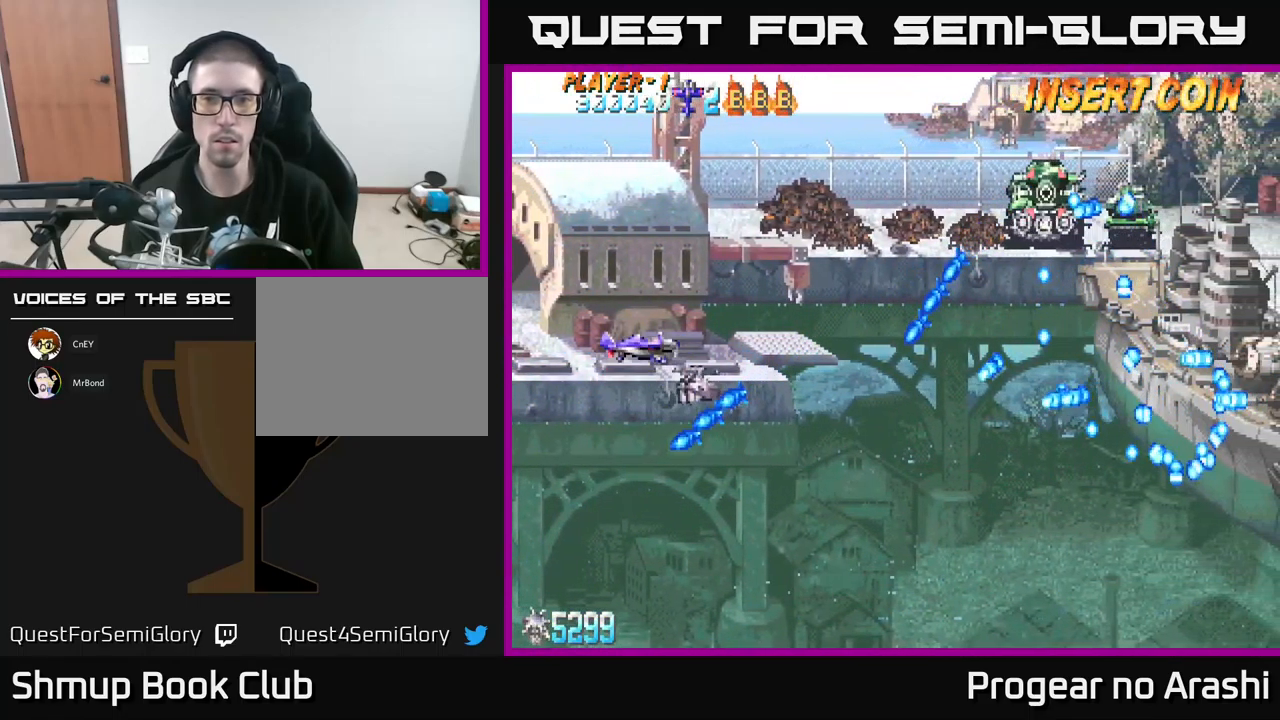
{"buttons": ["X", "DPAD_UP", "DPAD_RIGHT"], "left_stick": "center", "events": [[33, "DPAD_RIGHT", "down"], [367, "X", "down"]]}
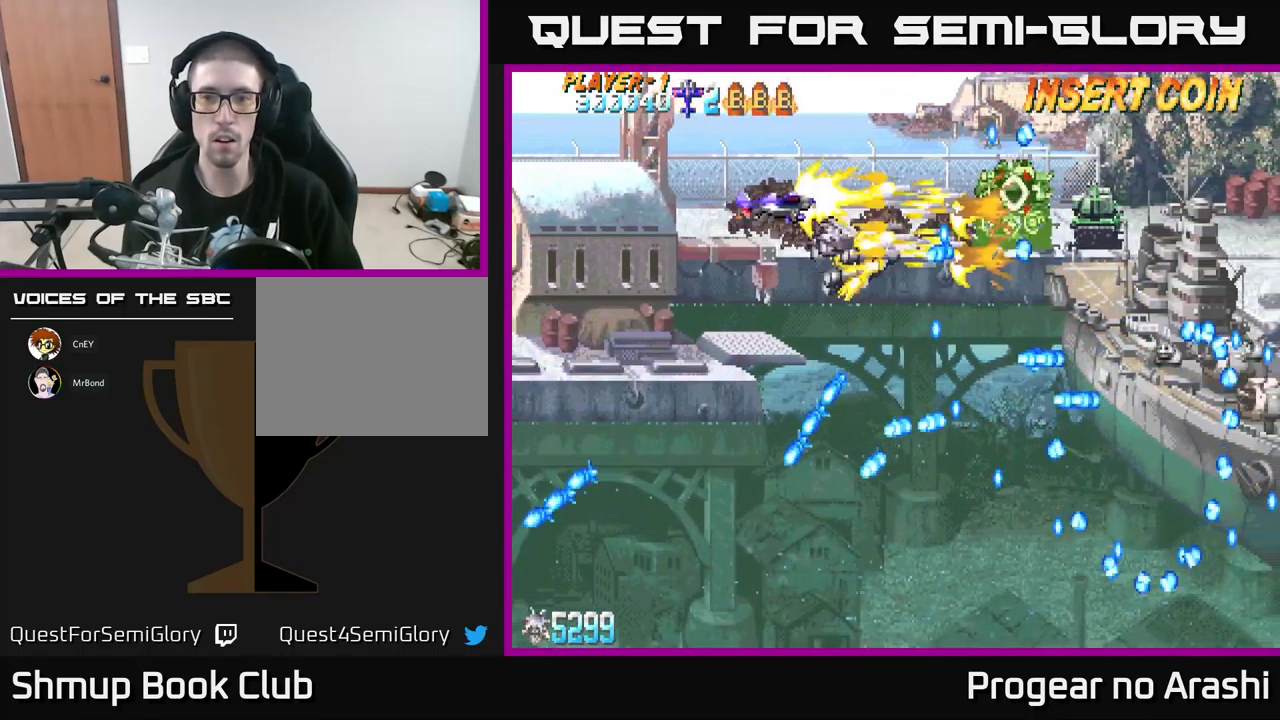
{"buttons": ["A", "DPAD_LEFT"], "left_stick": "center", "events": [[33, "DPAD_UP", "up"], [83, "DPAD_RIGHT", "up"], [133, "DPAD_DOWN", "down"], [150, "DPAD_LEFT", "down"], [350, "A", "down"], [383, "DPAD_DOWN", "up"], [400, "X", "up"]]}
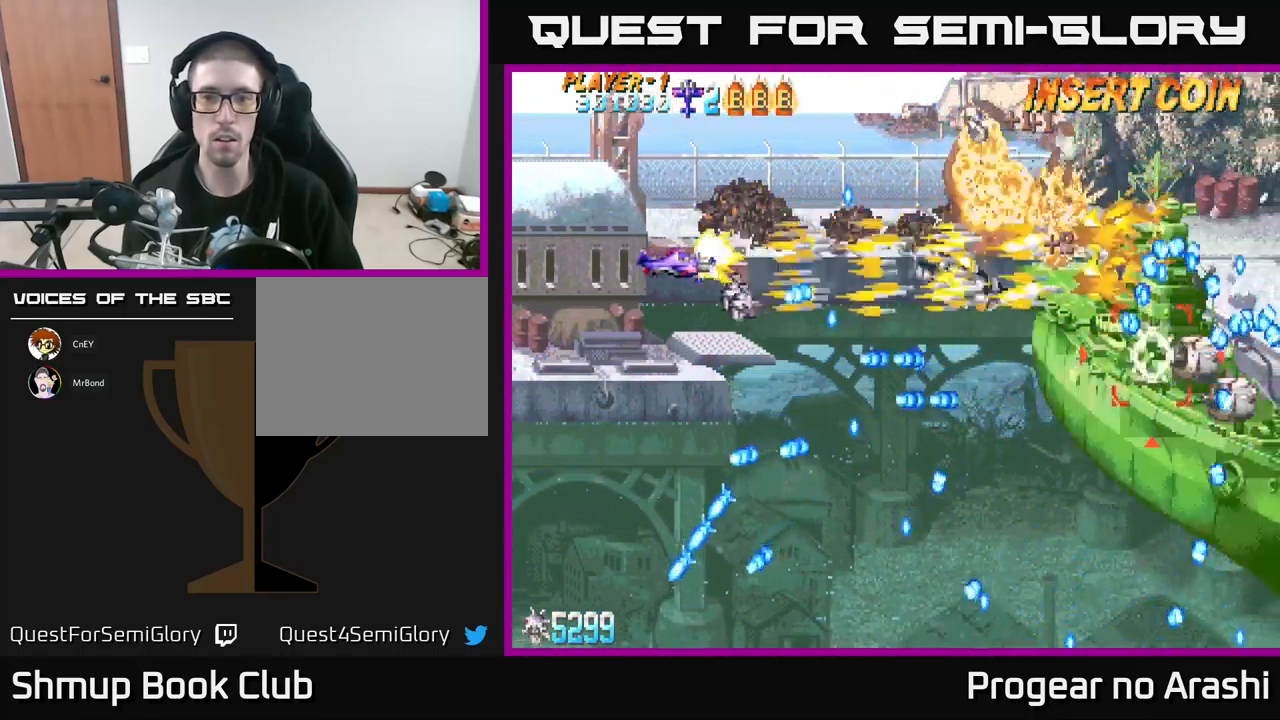
{"buttons": ["X", "DPAD_DOWN", "DPAD_RIGHT"], "left_stick": "center", "events": [[33, "DPAD_UP", "down"], [66, "DPAD_LEFT", "up"], [116, "DPAD_UP", "up"], [166, "DPAD_RIGHT", "down"], [299, "A", "up"], [433, "DPAD_DOWN", "down"], [433, "X", "down"]]}
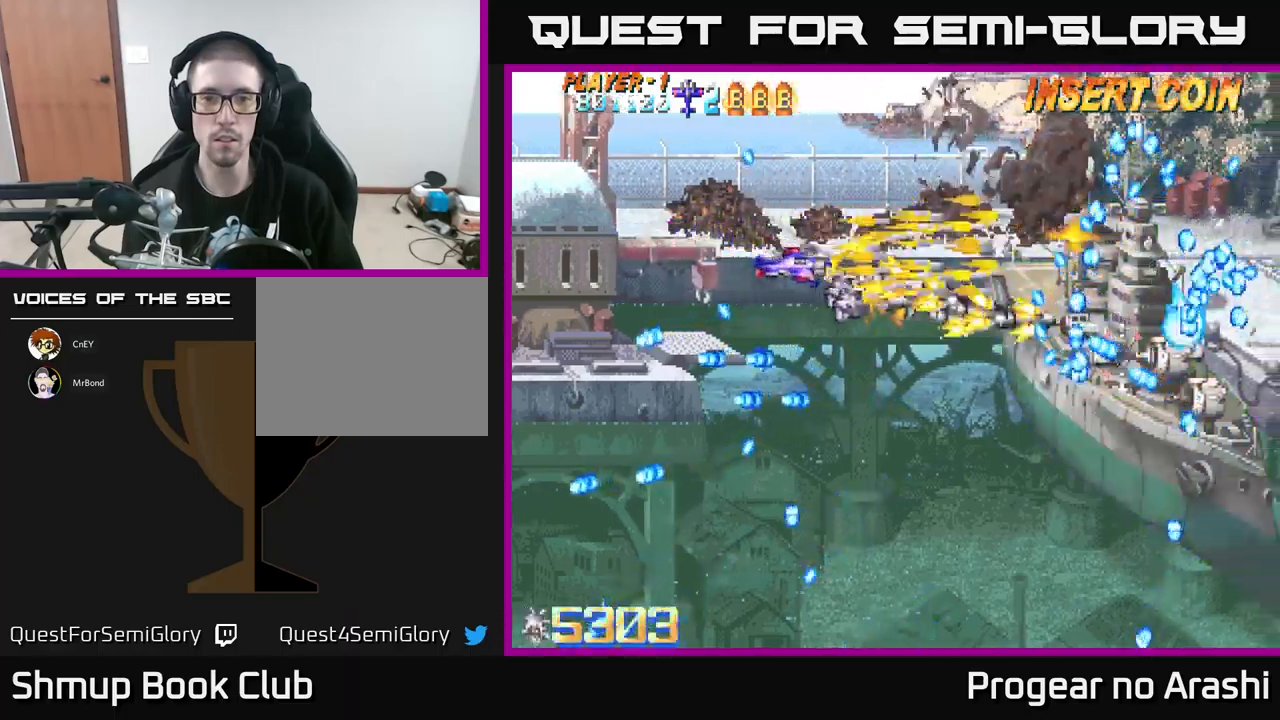
{"buttons": ["X", "DPAD_LEFT"], "left_stick": "center", "events": [[183, "DPAD_RIGHT", "up"], [500, "DPAD_DOWN", "up"], [500, "DPAD_LEFT", "down"]]}
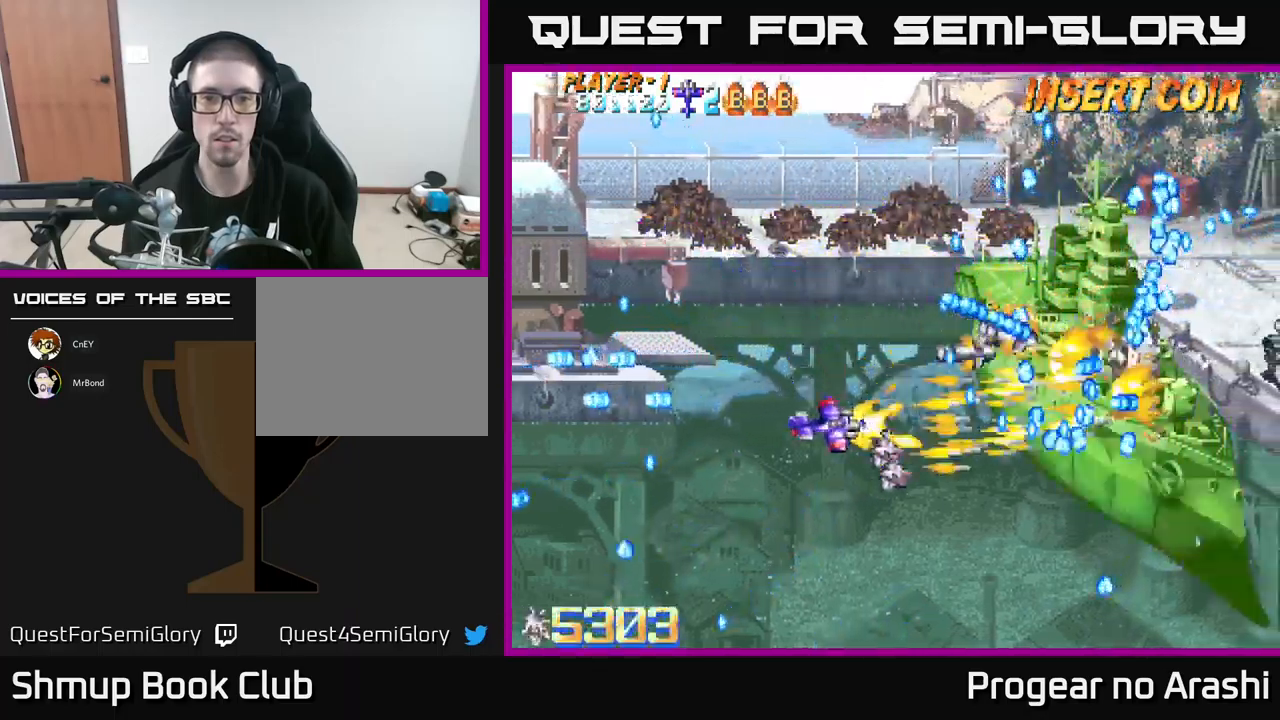
{"buttons": ["X", "DPAD_DOWN"], "left_stick": "center", "events": [[50, "DPAD_UP", "down"], [350, "DPAD_UP", "up"], [400, "DPAD_DOWN", "down"], [400, "DPAD_LEFT", "up"]]}
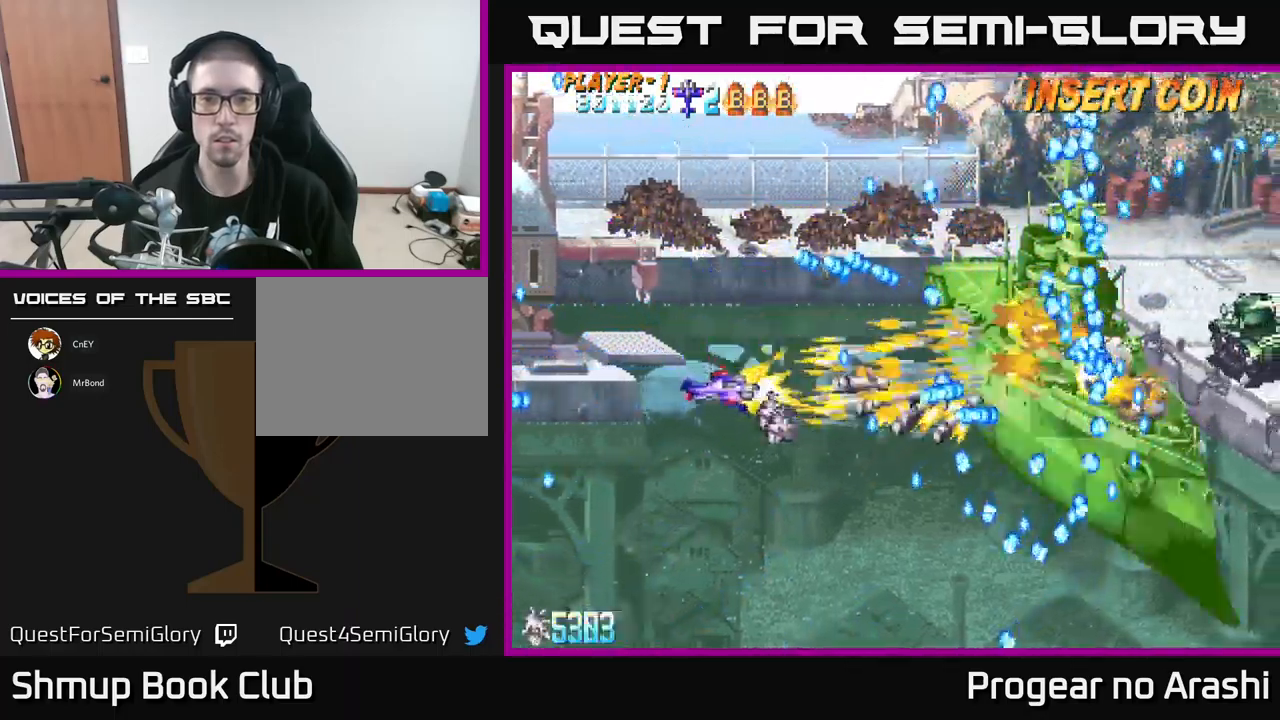
{"buttons": ["X"], "left_stick": "center", "events": [[117, "DPAD_LEFT", "down"], [133, "DPAD_DOWN", "up"], [183, "DPAD_UP", "down"], [383, "DPAD_UP", "up"], [400, "DPAD_LEFT", "up"]]}
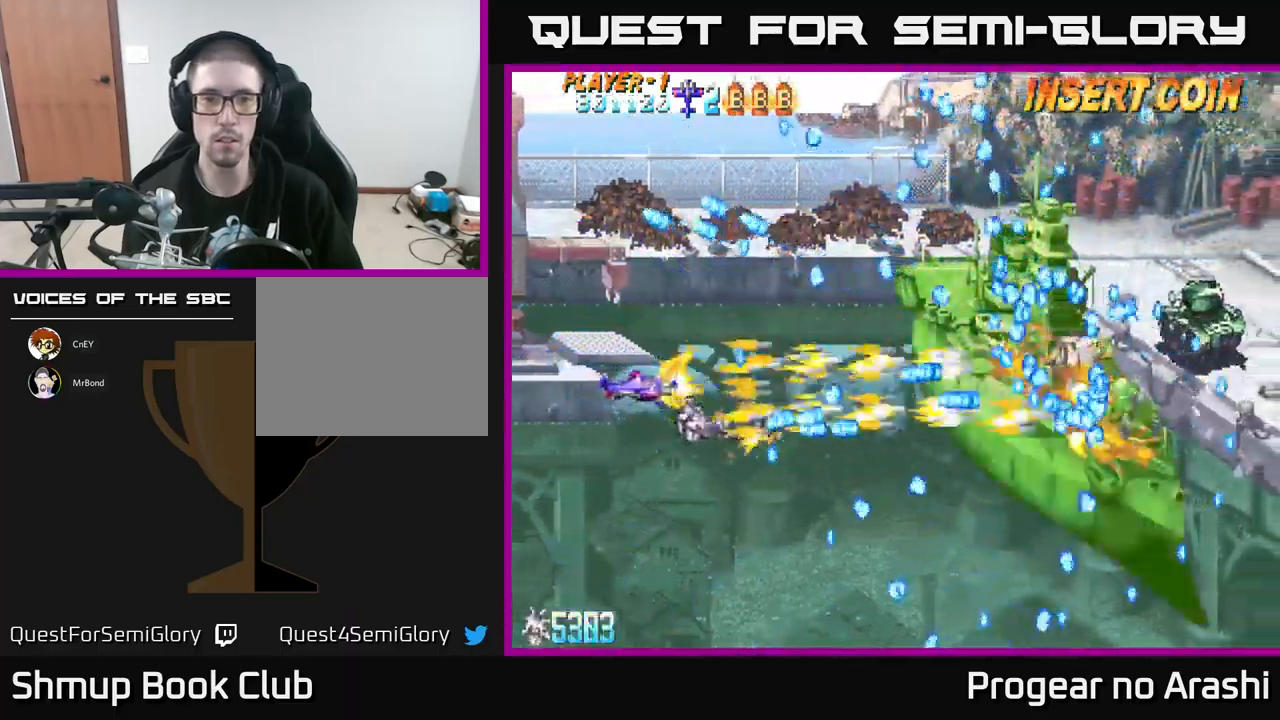
{"buttons": ["X", "DPAD_RIGHT"], "left_stick": "center", "events": [[100, "DPAD_LEFT", "down"], [267, "DPAD_UP", "down"], [283, "DPAD_LEFT", "up"], [400, "DPAD_RIGHT", "down"], [483, "DPAD_UP", "up"]]}
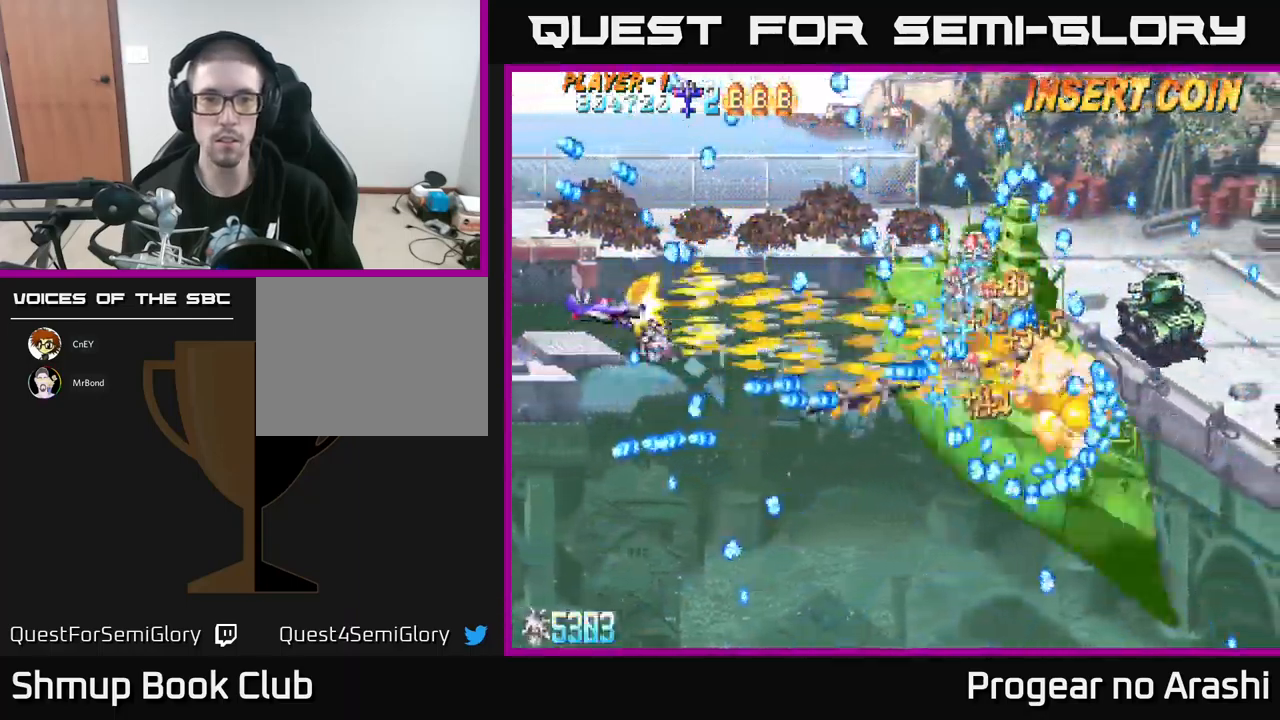
{"buttons": ["A", "DPAD_LEFT"], "left_stick": "center", "events": [[183, "DPAD_DOWN", "down"], [200, "DPAD_RIGHT", "up"], [267, "A", "down"], [283, "DPAD_DOWN", "up"], [317, "X", "up"], [367, "DPAD_LEFT", "down"]]}
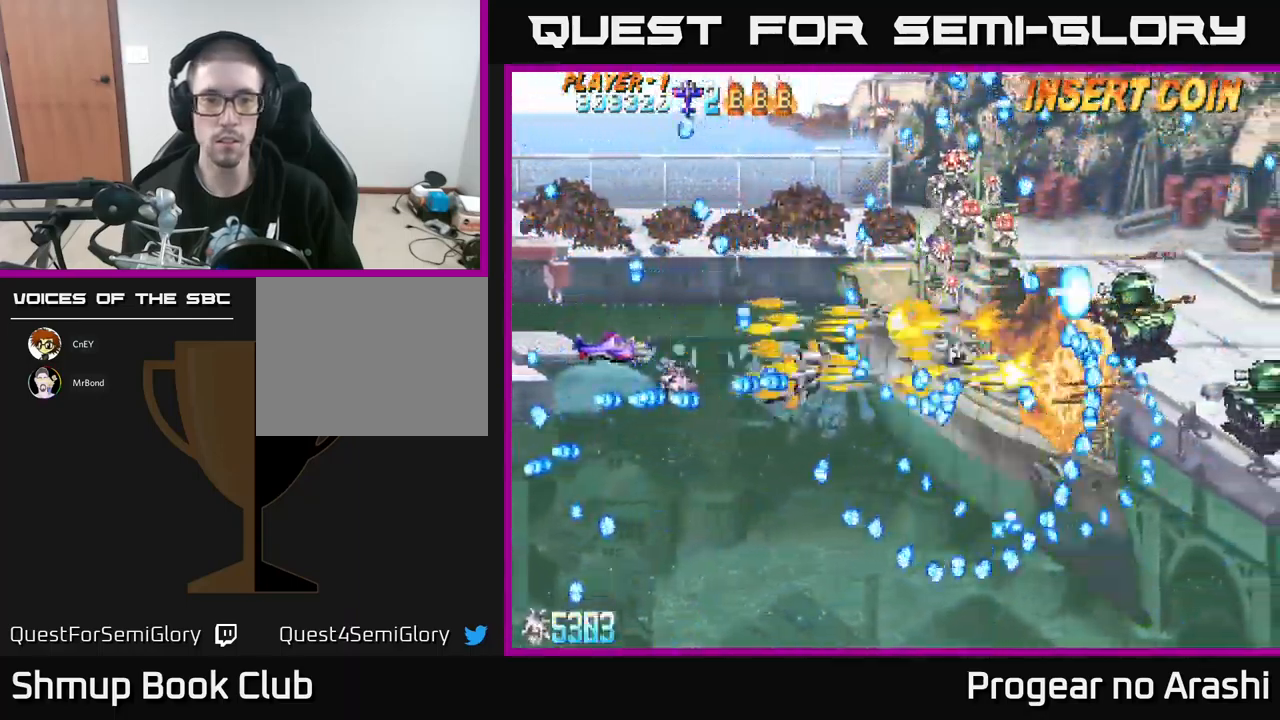
{"buttons": ["A"], "left_stick": "center", "events": [[83, "DPAD_LEFT", "up"]]}
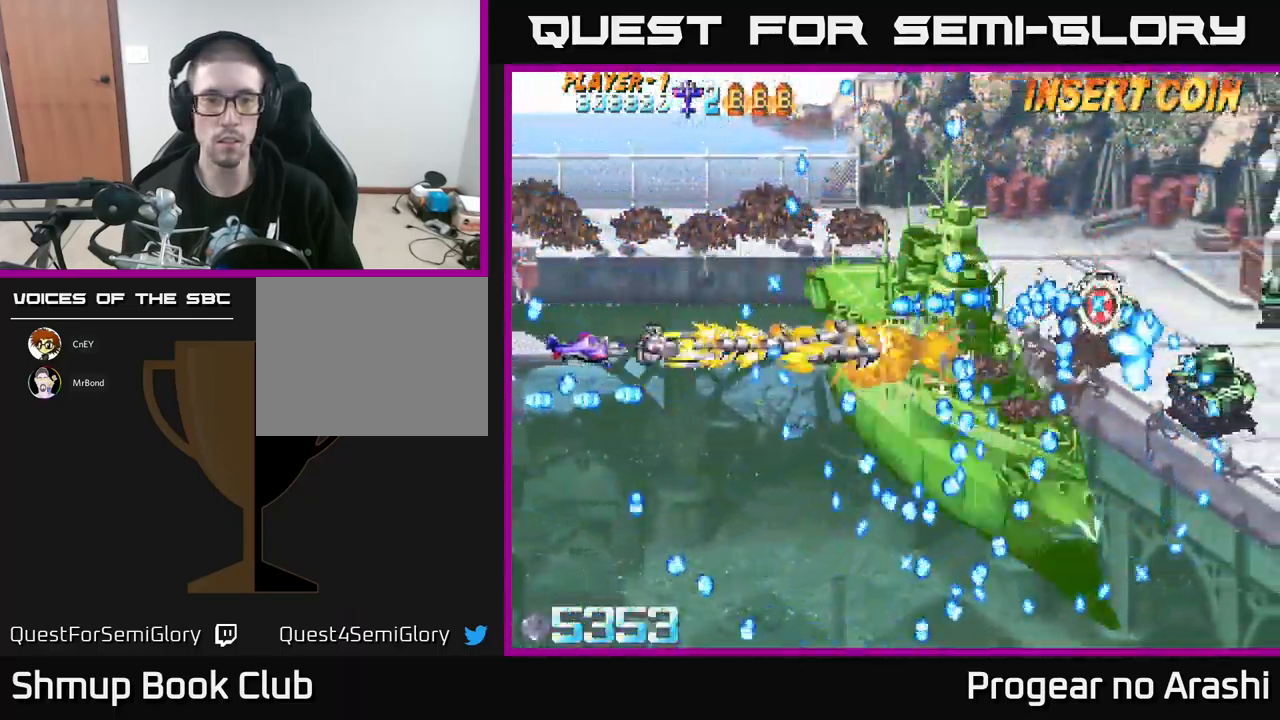
{"buttons": ["A", "DPAD_DOWN", "DPAD_LEFT"], "left_stick": "center", "events": [[250, "DPAD_DOWN", "down"], [250, "DPAD_LEFT", "down"]]}
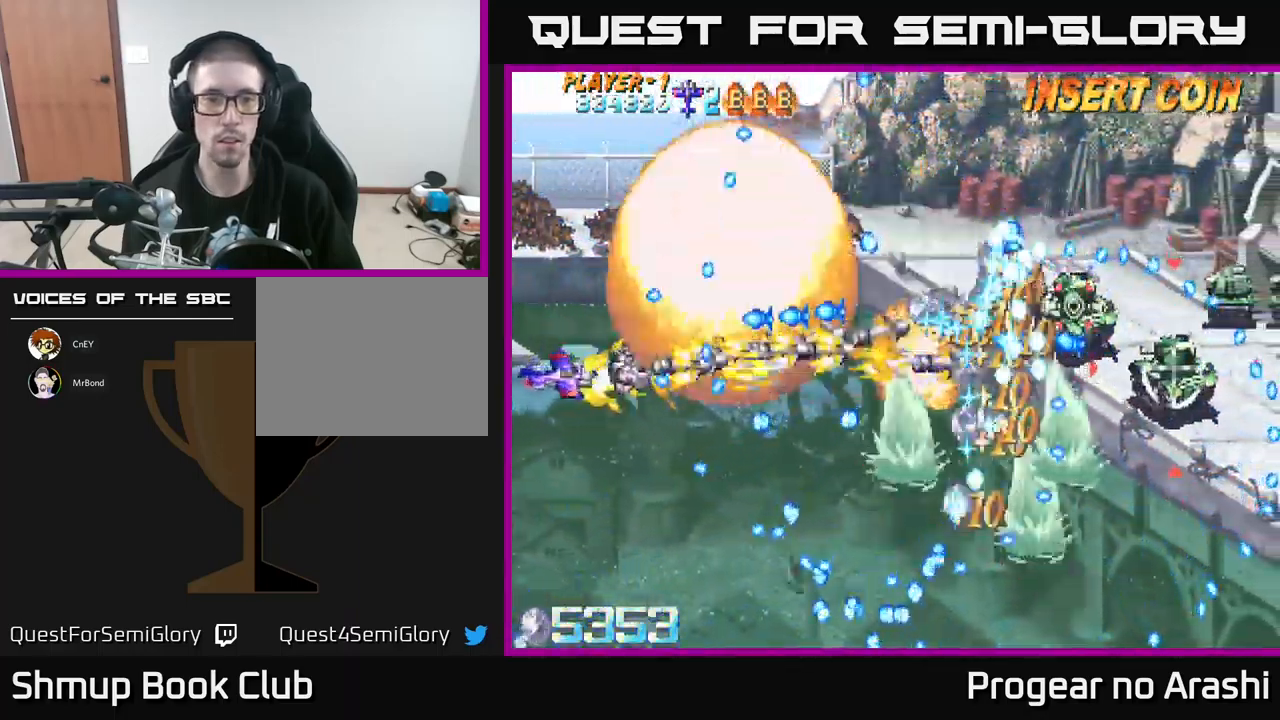
{"buttons": ["X"], "left_stick": "center", "events": [[300, "X", "down"], [317, "DPAD_LEFT", "up"], [333, "A", "up"], [500, "DPAD_DOWN", "up"]]}
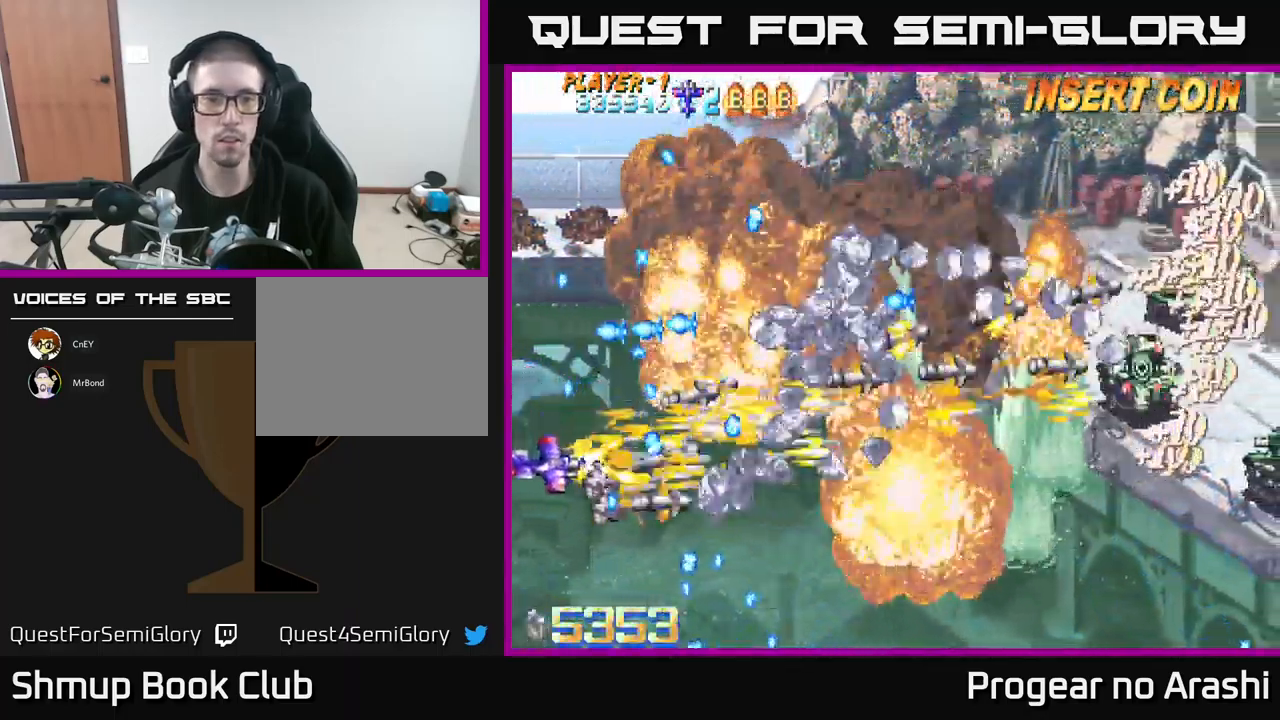
{"buttons": ["X"], "left_stick": "center", "events": [[283, "DPAD_DOWN", "down"], [400, "DPAD_DOWN", "up"]]}
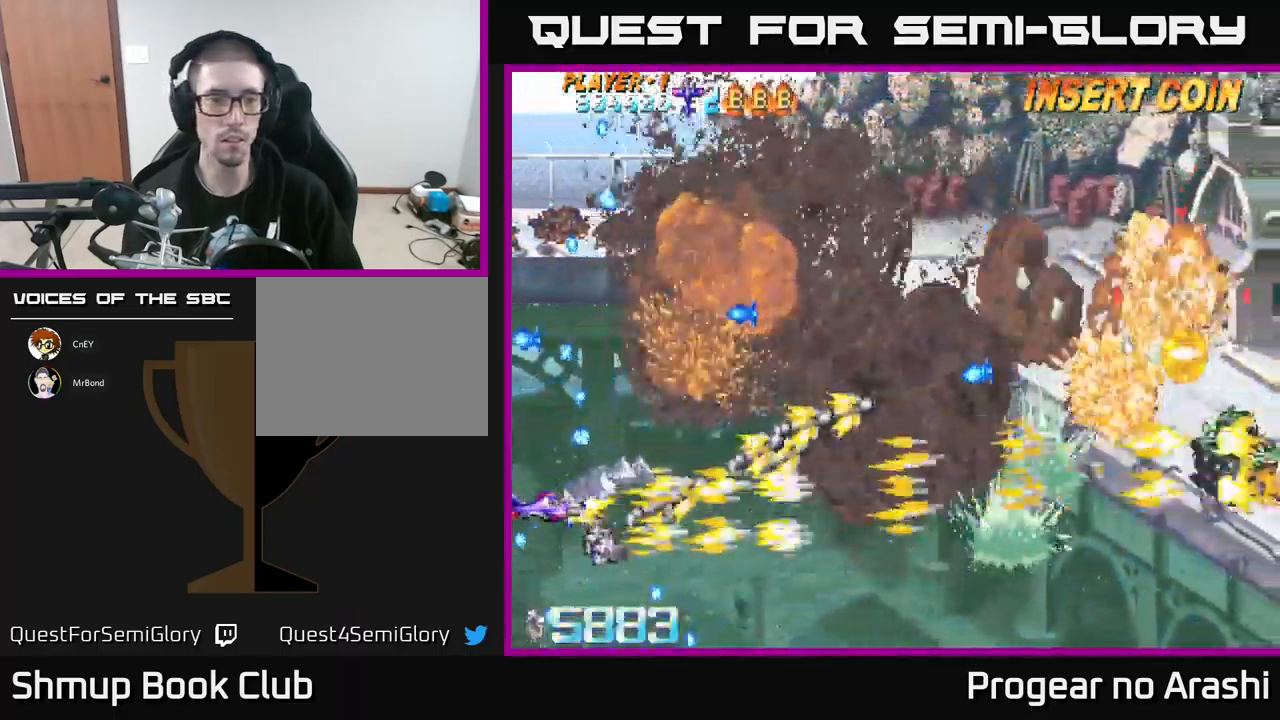
{"buttons": ["DPAD_RIGHT"], "left_stick": "center", "events": [[134, "DPAD_RIGHT", "down"], [167, "X", "up"]]}
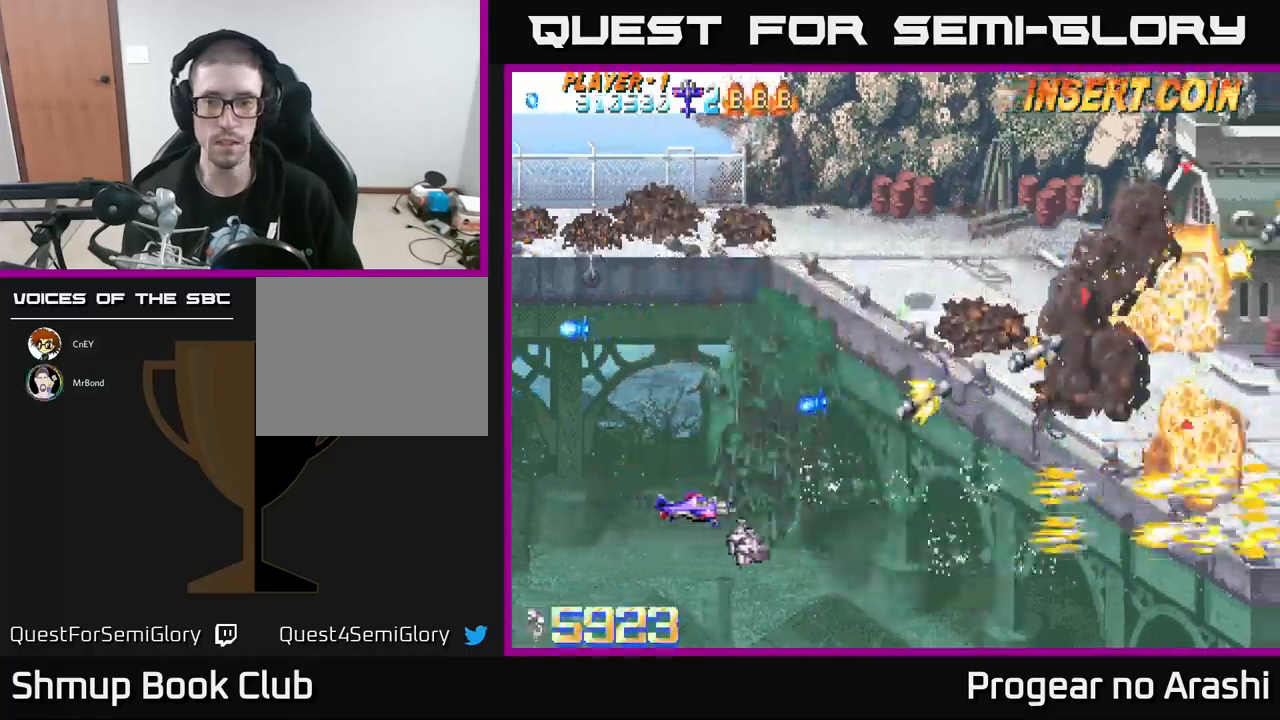
{"buttons": ["DPAD_DOWN", "DPAD_RIGHT"], "left_stick": "center", "events": [[367, "DPAD_DOWN", "down"]]}
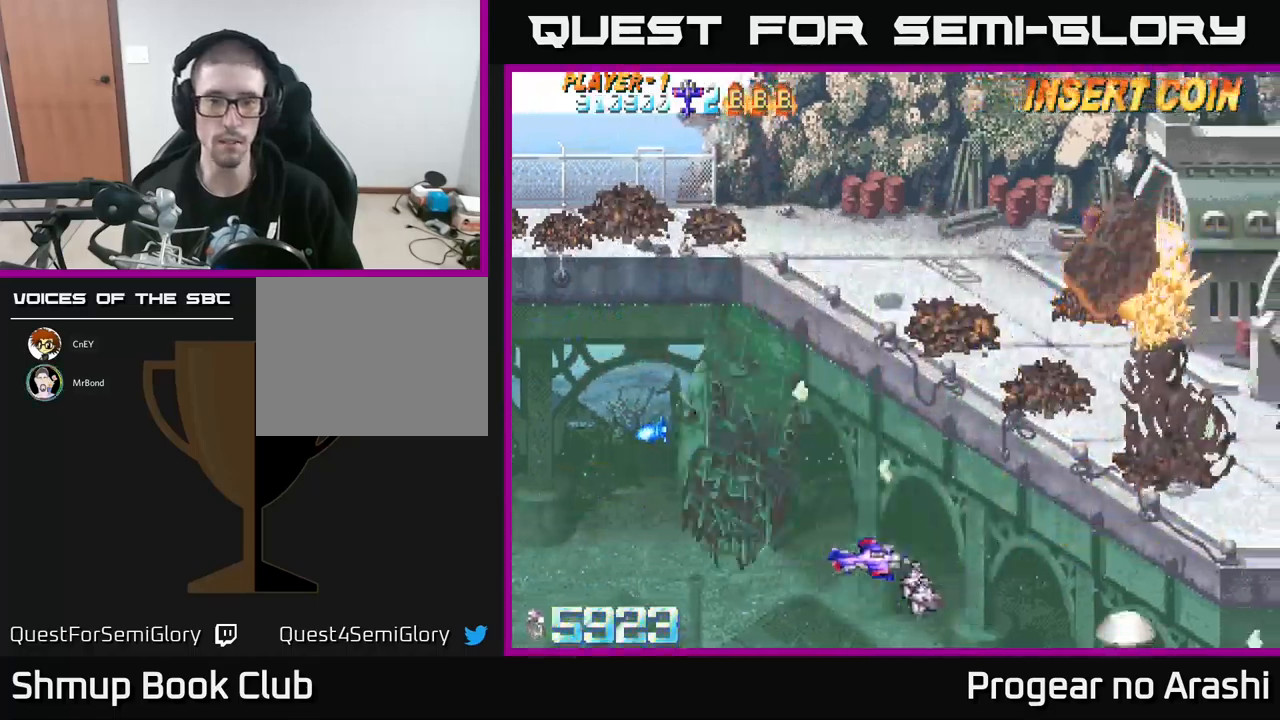
{"buttons": ["DPAD_UP"], "left_stick": "center", "events": [[184, "DPAD_RIGHT", "up"], [234, "DPAD_DOWN", "up"], [250, "DPAD_LEFT", "down"], [300, "DPAD_UP", "down"], [500, "DPAD_LEFT", "up"]]}
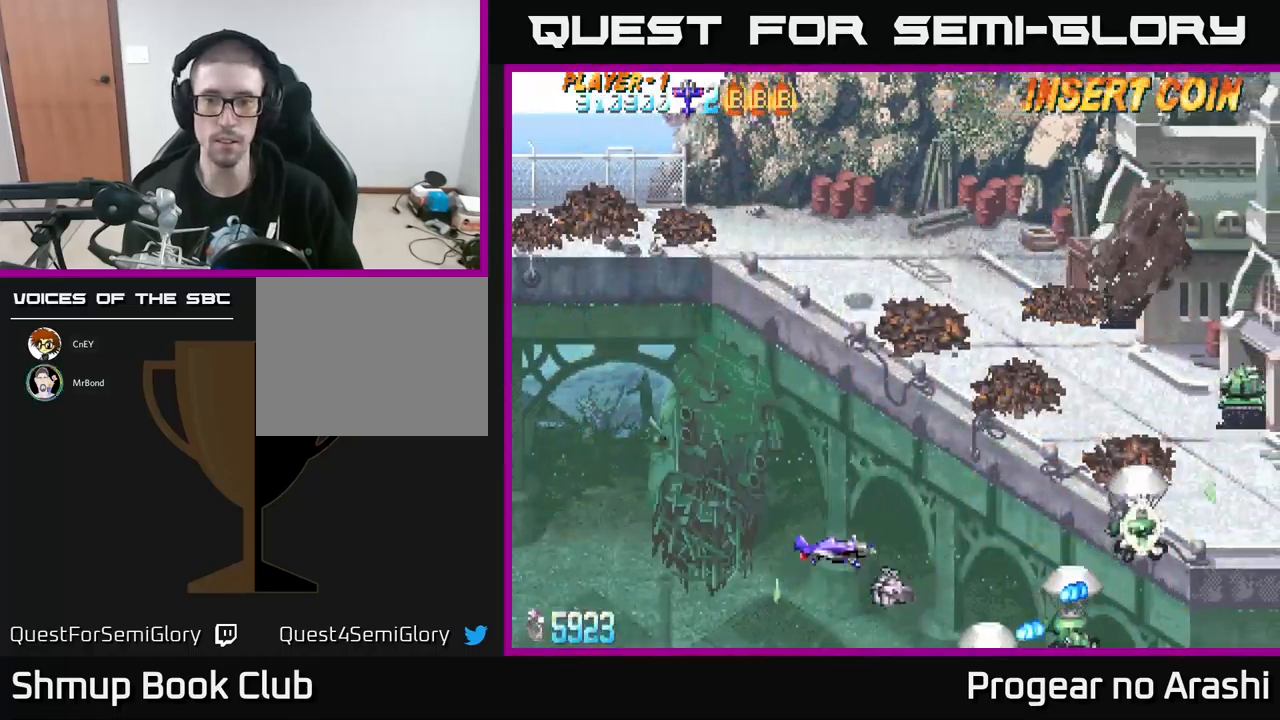
{"buttons": ["X", "DPAD_DOWN", "DPAD_LEFT"], "left_stick": "center", "events": [[167, "DPAD_LEFT", "down"], [200, "X", "down"], [400, "DPAD_UP", "up"], [450, "DPAD_DOWN", "down"]]}
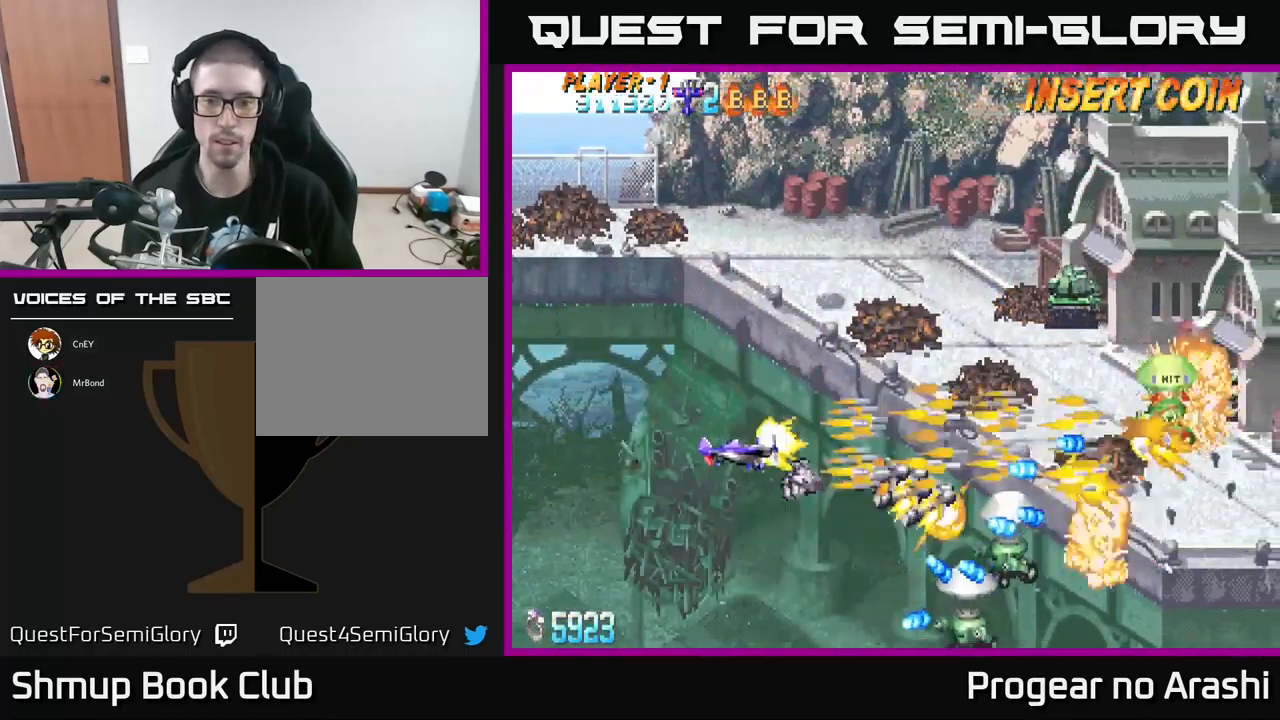
{"buttons": ["X", "DPAD_DOWN"], "left_stick": "center", "events": [[17, "DPAD_LEFT", "up"], [34, "DPAD_LEFT", "down"], [400, "DPAD_LEFT", "up"]]}
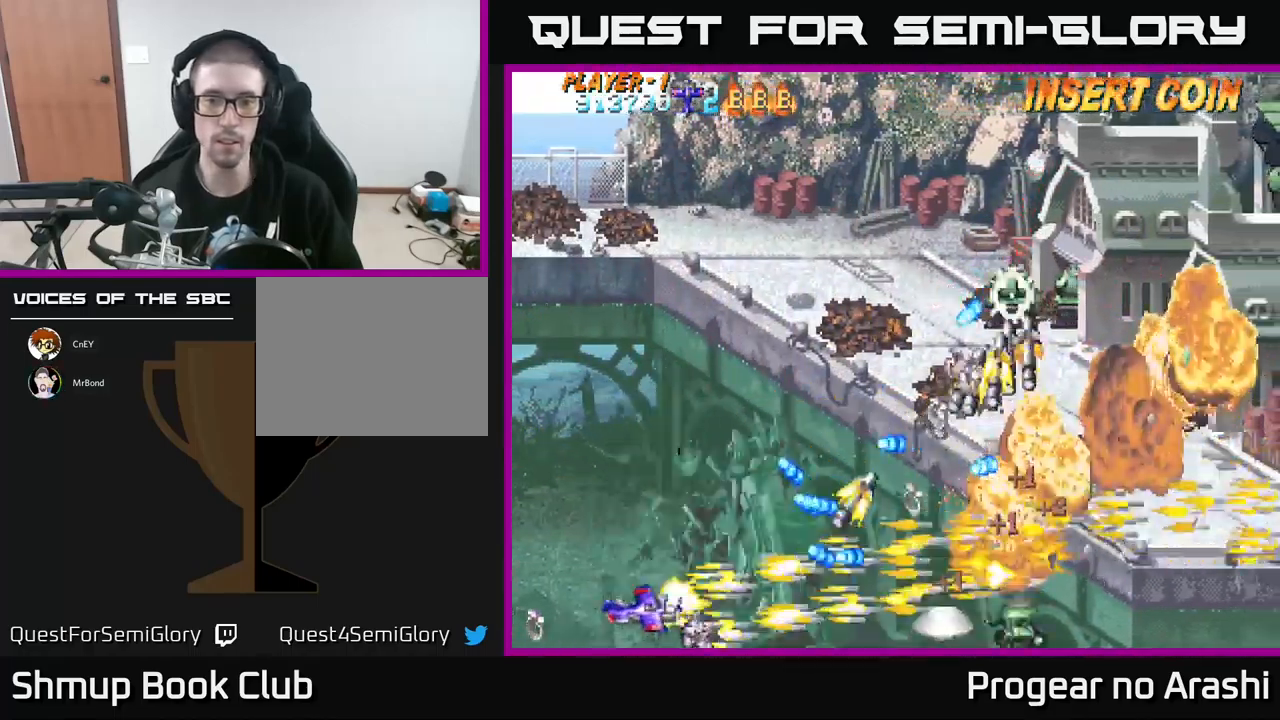
{"buttons": ["A", "DPAD_RIGHT"], "left_stick": "center", "events": [[117, "DPAD_DOWN", "up"], [334, "DPAD_RIGHT", "down"], [384, "A", "down"], [400, "X", "up"]]}
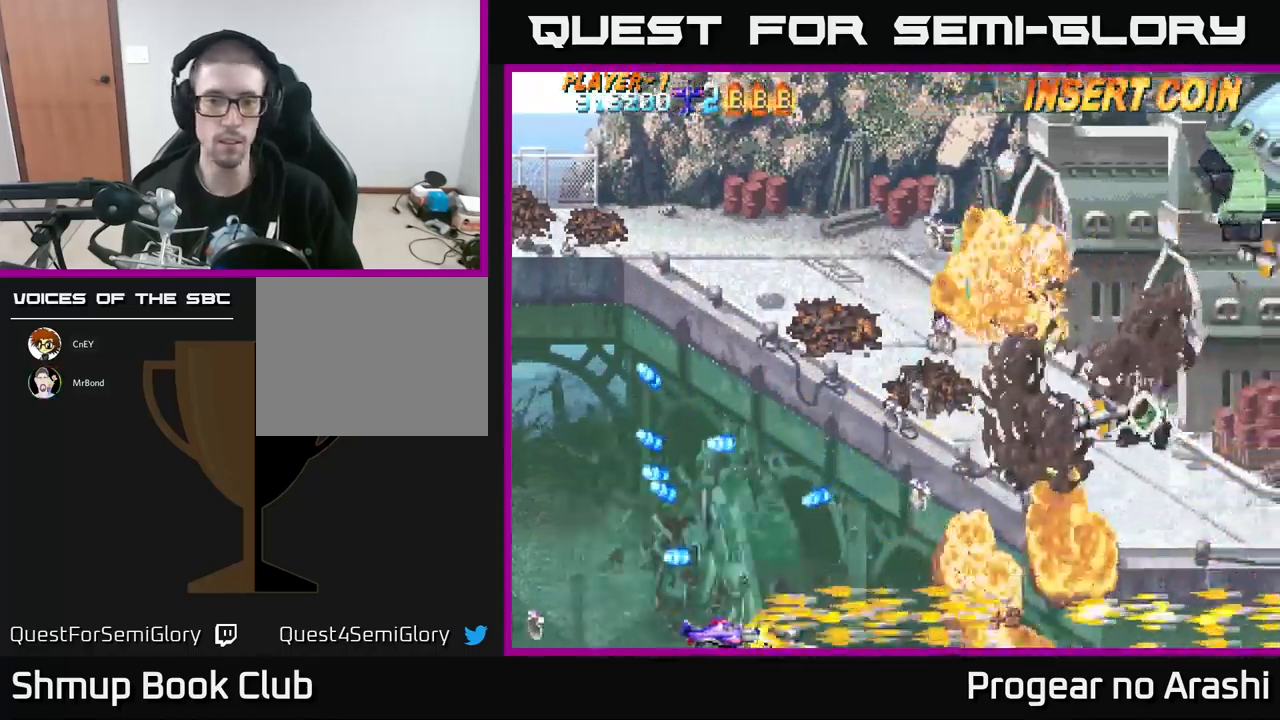
{"buttons": ["X", "DPAD_UP", "DPAD_LEFT"], "left_stick": "center"}
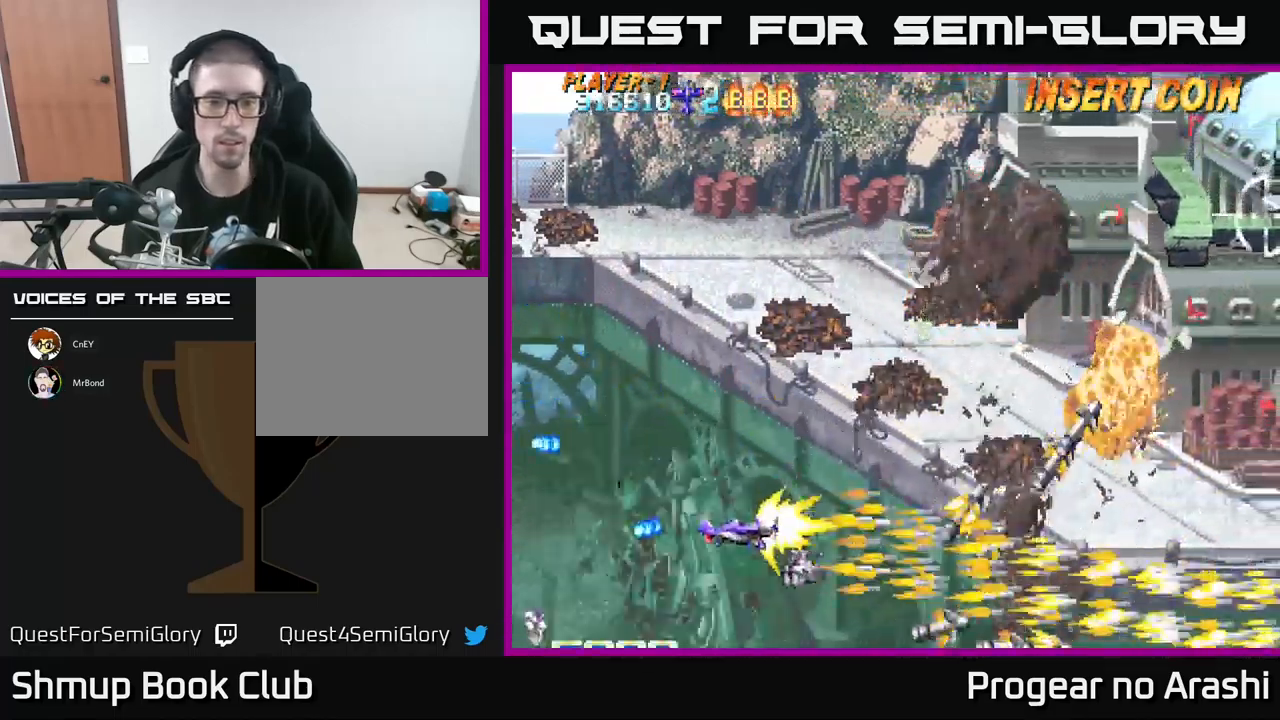
{"buttons": ["DPAD_UP", "DPAD_RIGHT"], "left_stick": "center", "events": [[134, "DPAD_LEFT", "up"], [284, "X", "up"], [467, "DPAD_RIGHT", "down"]]}
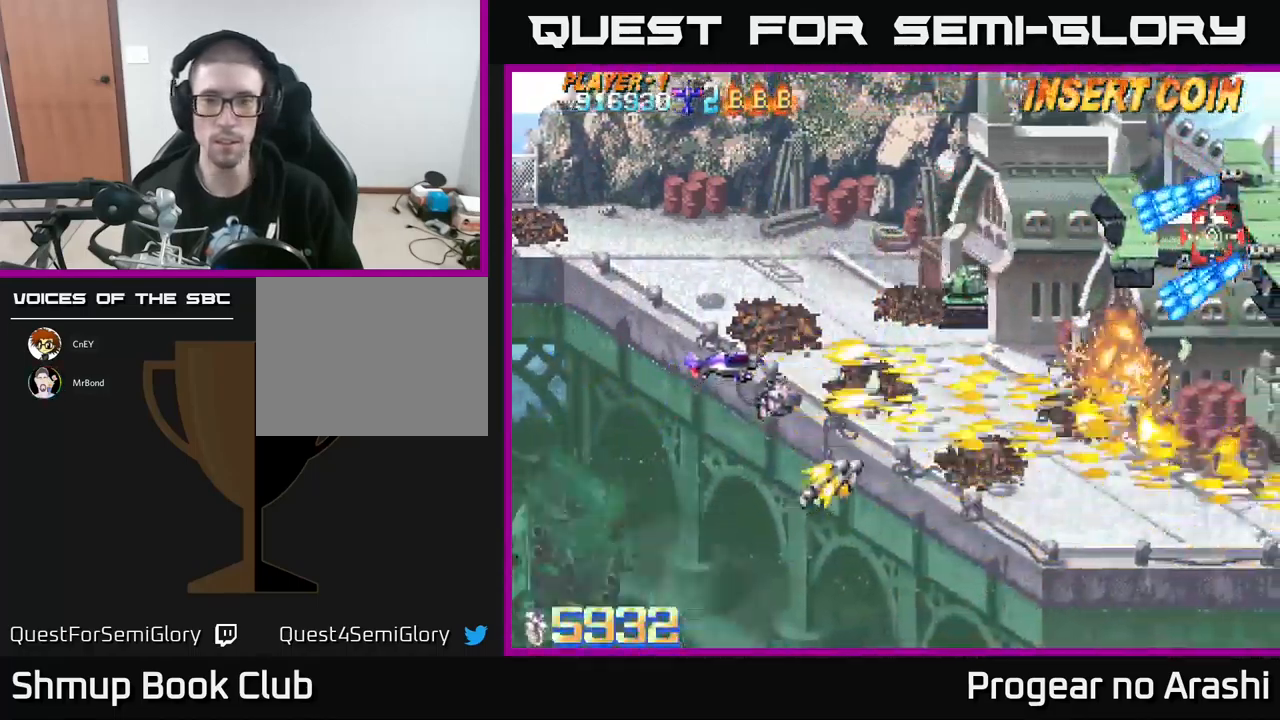
{"buttons": ["DPAD_DOWN", "DPAD_LEFT"], "left_stick": "center", "events": [[267, "DPAD_UP", "up"], [284, "DPAD_RIGHT", "up"], [284, "DPAD_UP", "down"], [317, "DPAD_LEFT", "down"], [317, "DPAD_UP", "up"], [484, "DPAD_DOWN", "down"]]}
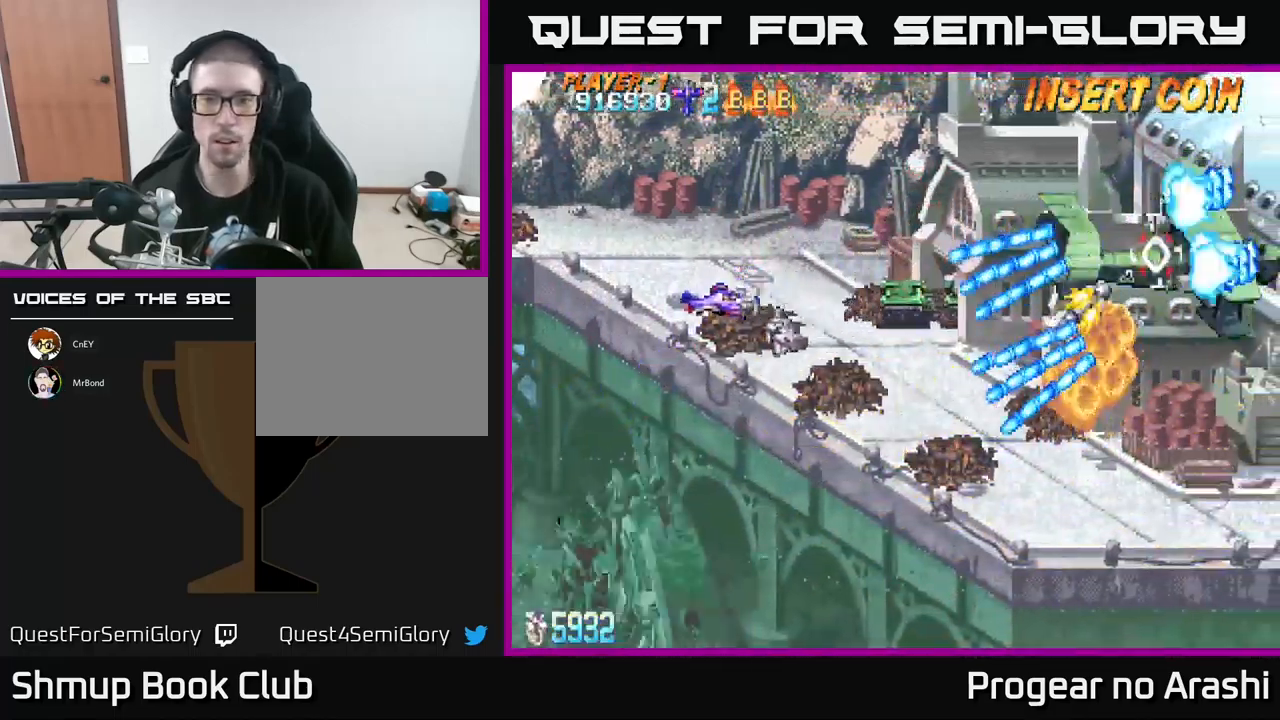
{"buttons": [], "left_stick": "center", "events": [[100, "DPAD_DOWN", "up"], [284, "DPAD_LEFT", "up"], [317, "DPAD_UP", "down"], [367, "DPAD_LEFT", "down"], [384, "DPAD_UP", "up"], [417, "DPAD_LEFT", "up"]]}
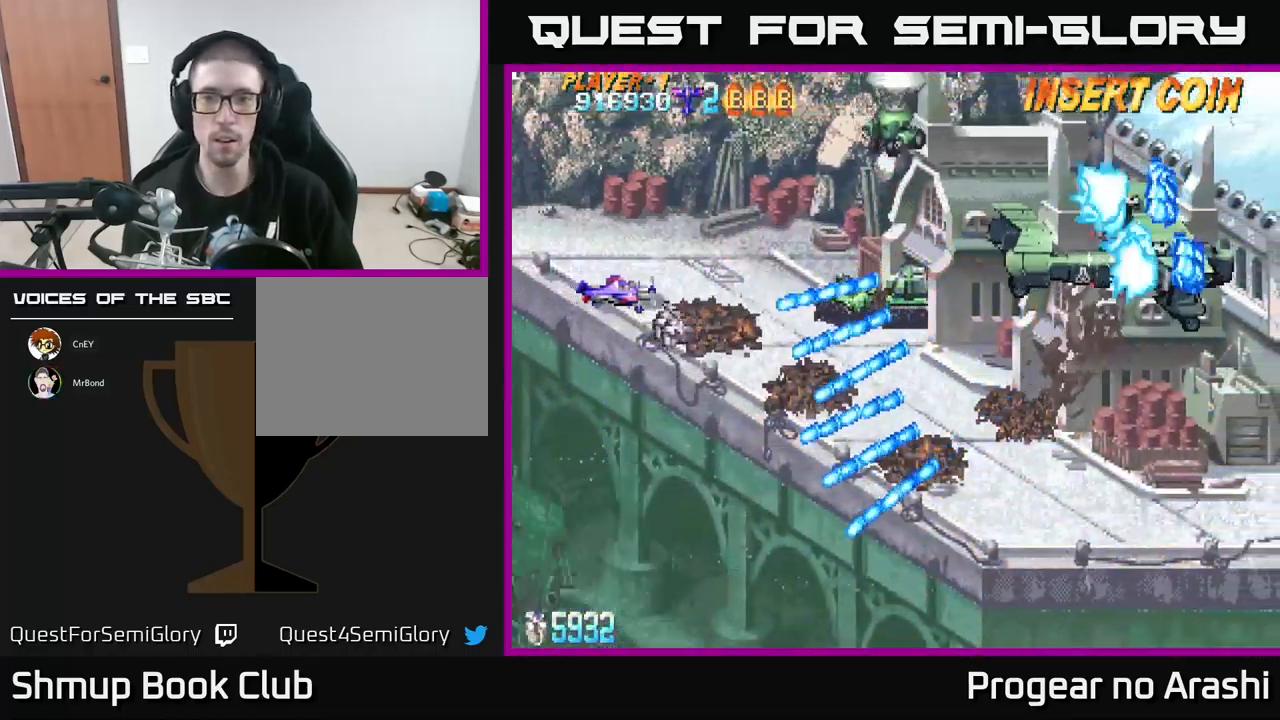
{"buttons": ["X"], "left_stick": "center", "events": [[100, "X", "down"], [117, "DPAD_UP", "down"], [150, "DPAD_LEFT", "down"], [167, "DPAD_UP", "up"], [184, "DPAD_LEFT", "up"]]}
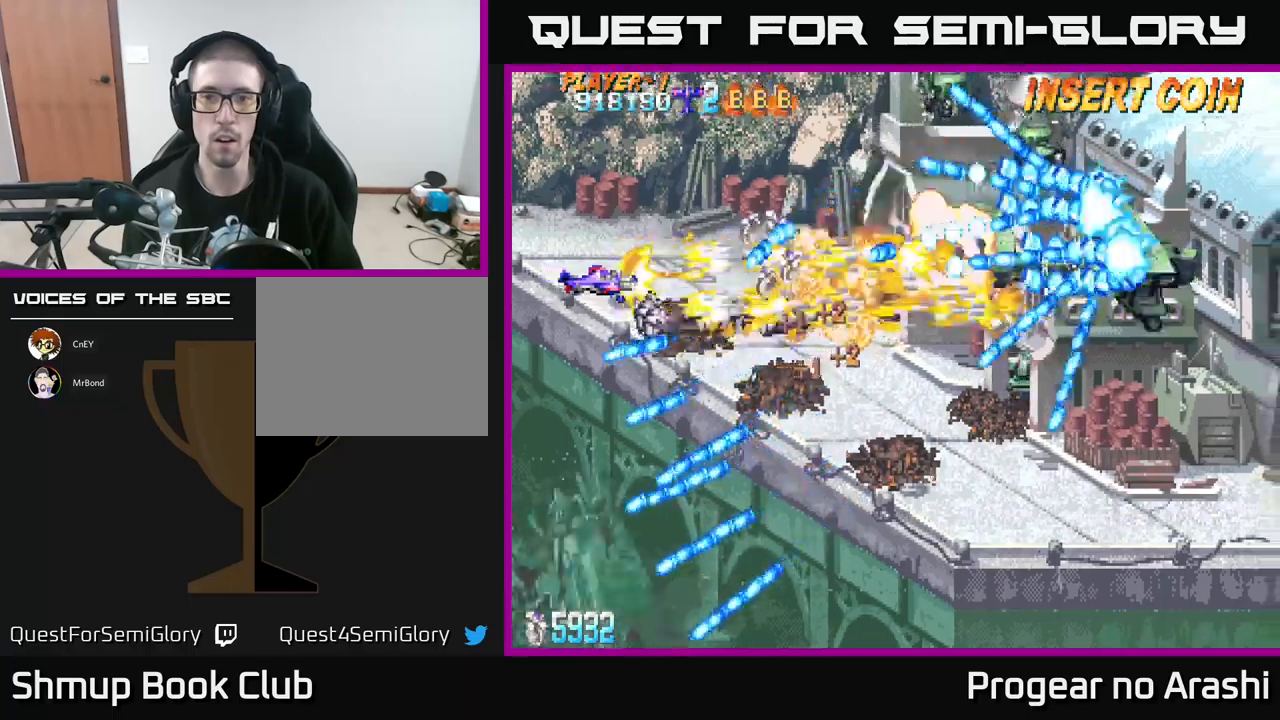
{"buttons": ["X", "DPAD_LEFT"], "left_stick": "center", "events": [[83, "DPAD_LEFT", "down"], [117, "DPAD_UP", "down"], [200, "DPAD_LEFT", "up"], [283, "DPAD_UP", "up"], [300, "DPAD_DOWN", "down"], [400, "DPAD_DOWN", "up"], [417, "DPAD_LEFT", "down"], [467, "DPAD_UP", "down"], [500, "DPAD_UP", "up"]]}